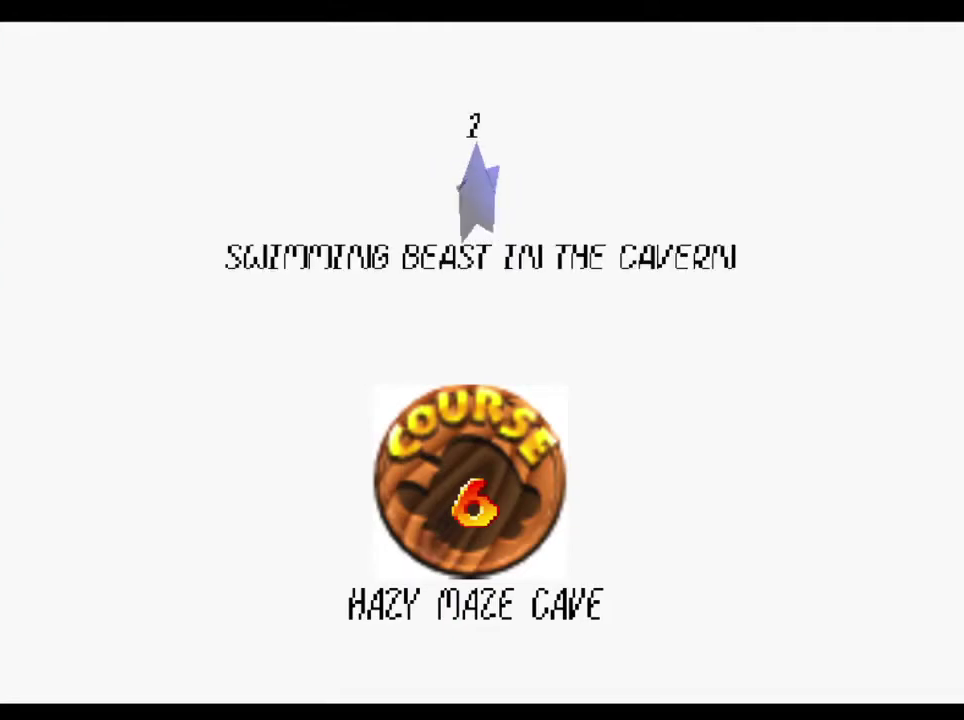
Gameplay with a controller (Nintendo layout); each line is a JSON object with the inputs held at the frame after it. "events" lists button and stick changes between this image and that frame as [ms after this image, input, new state], when the widget could be followed in between. Not read: L3 R3.
{"buttons": [], "left_stick": "center", "right_stick": "center", "events": [[83, "START", "up"], [150, "START", "down"], [233, "START", "up"], [300, "START", "down"], [367, "START", "up"], [500, "A", "up"]]}
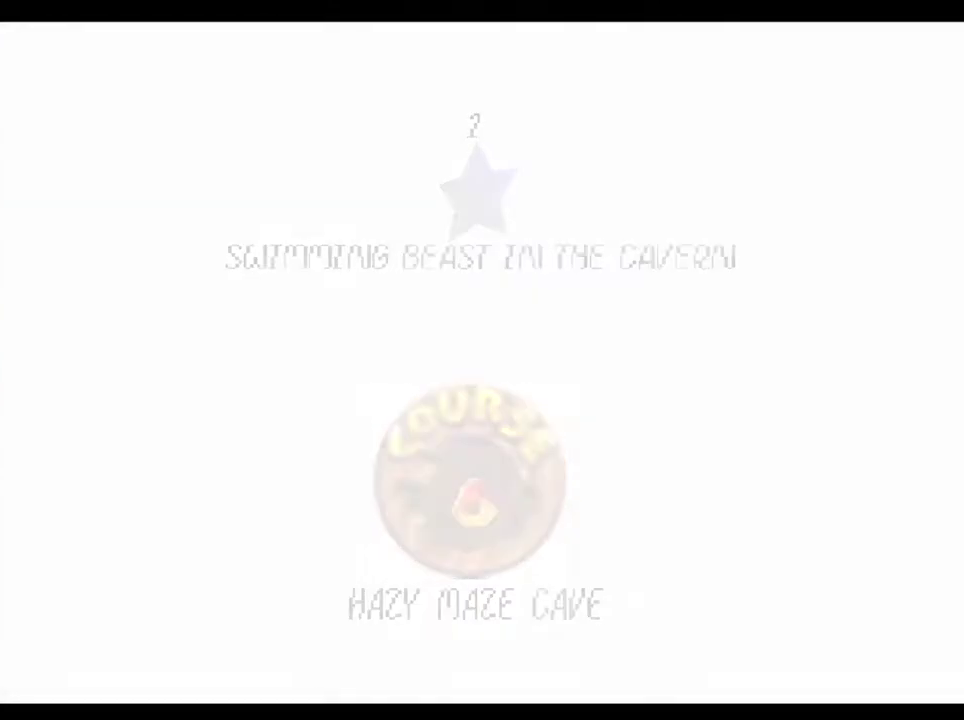
{"buttons": [], "left_stick": "up", "right_stick": "center", "events": [[167, "left_stick", "up"]]}
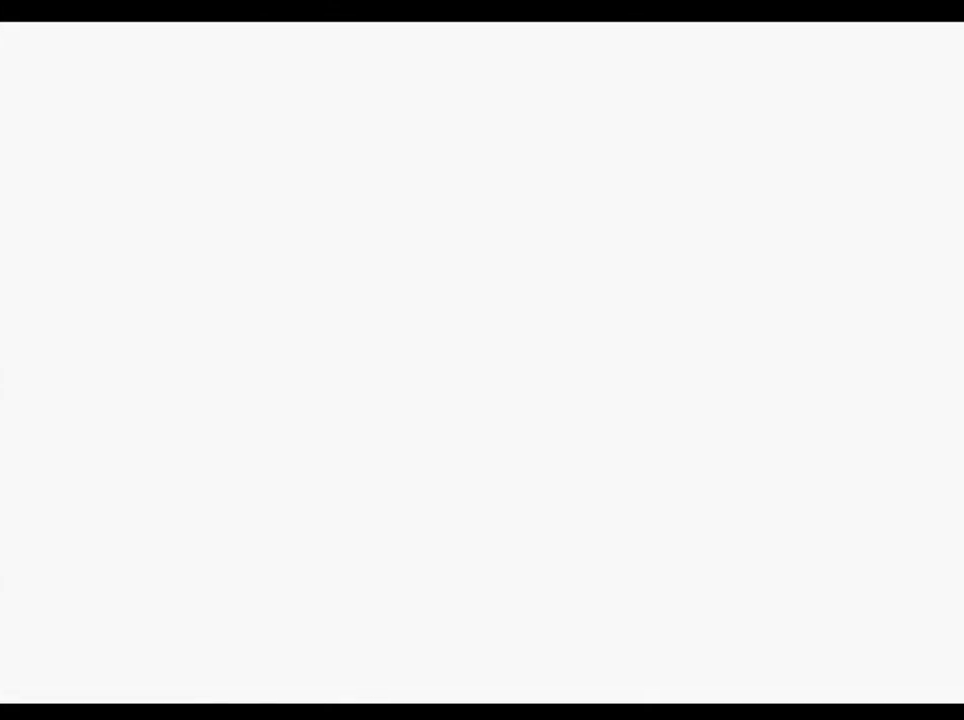
{"buttons": [], "left_stick": "up-left", "right_stick": "center", "events": [[33, "left_stick", "up-left"]]}
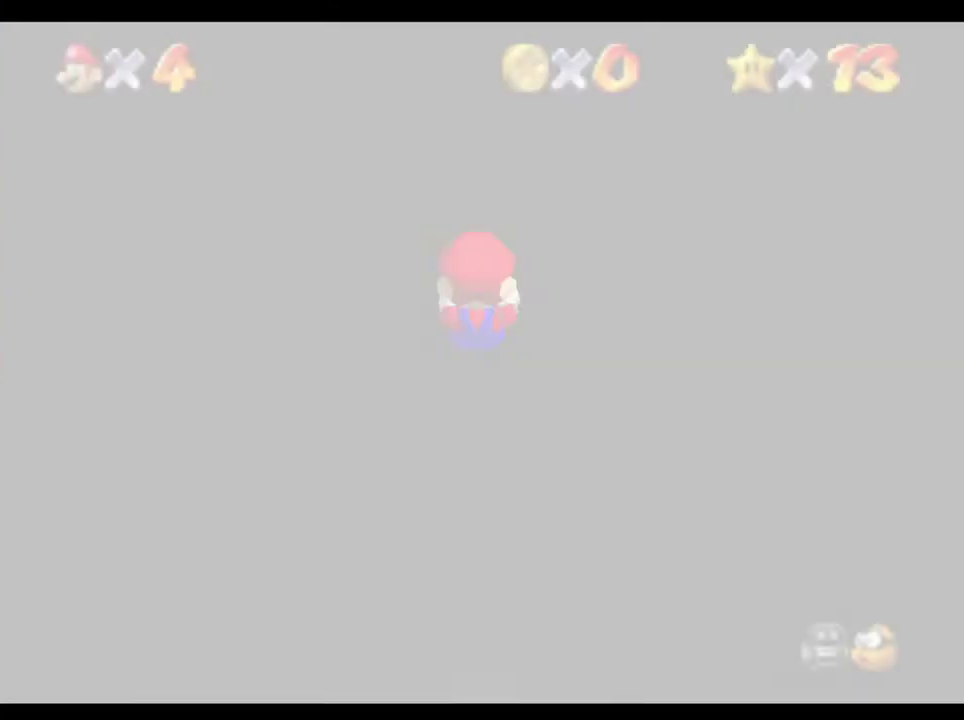
{"buttons": [], "left_stick": "up-left", "right_stick": "center", "events": [[150, "right_stick", "down"], [250, "right_stick", "center"]]}
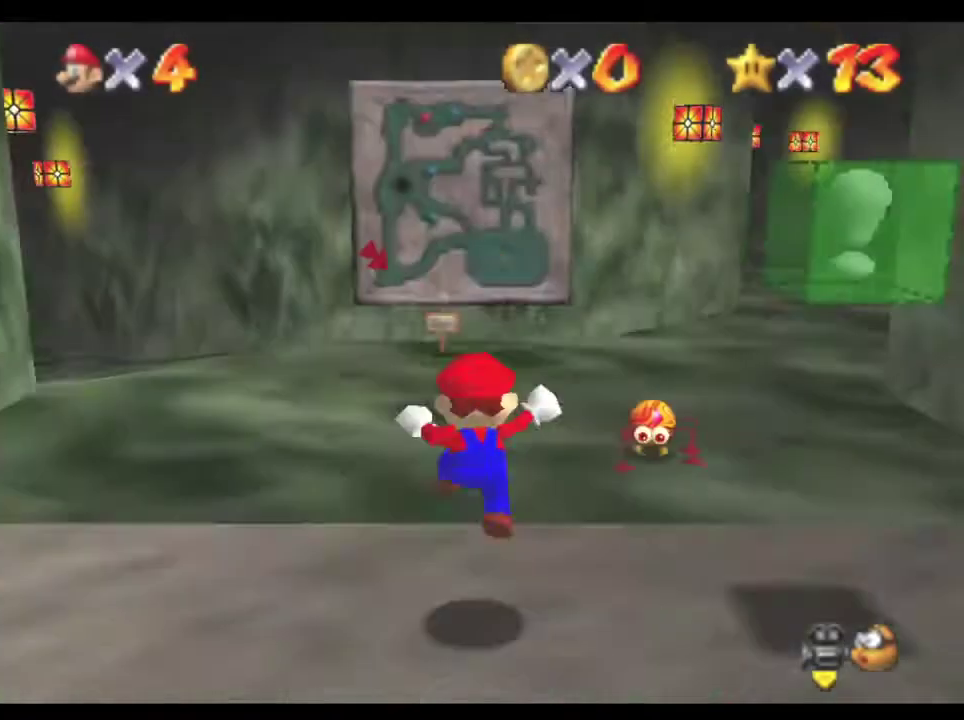
{"buttons": [], "left_stick": "up-left", "right_stick": "center", "events": []}
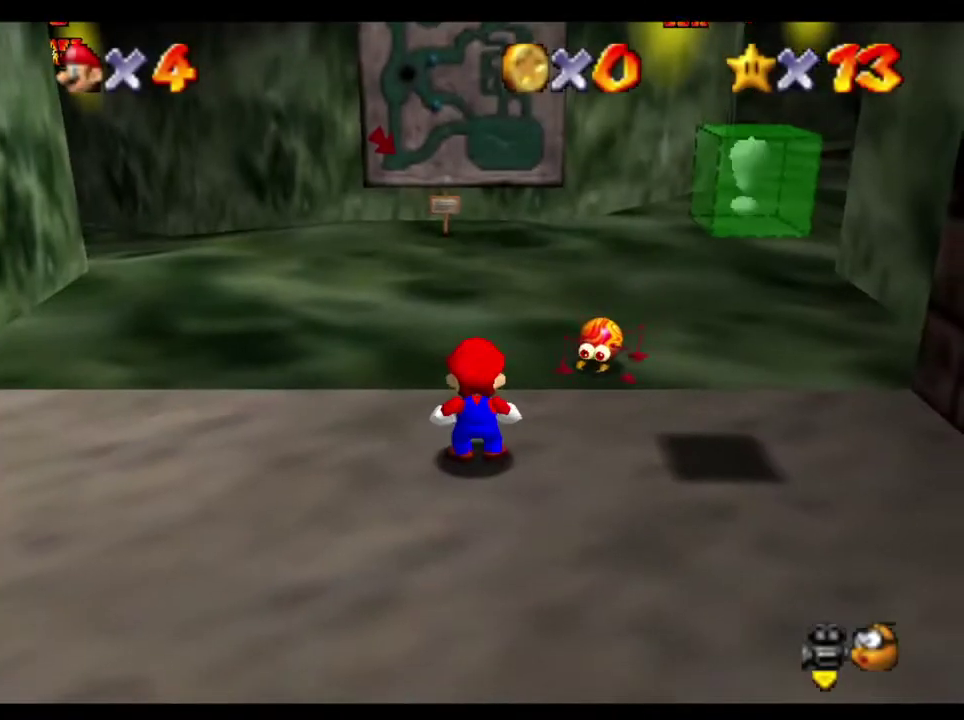
{"buttons": [], "left_stick": "up-left", "right_stick": "center", "events": [[417, "A", "down"], [500, "A", "up"]]}
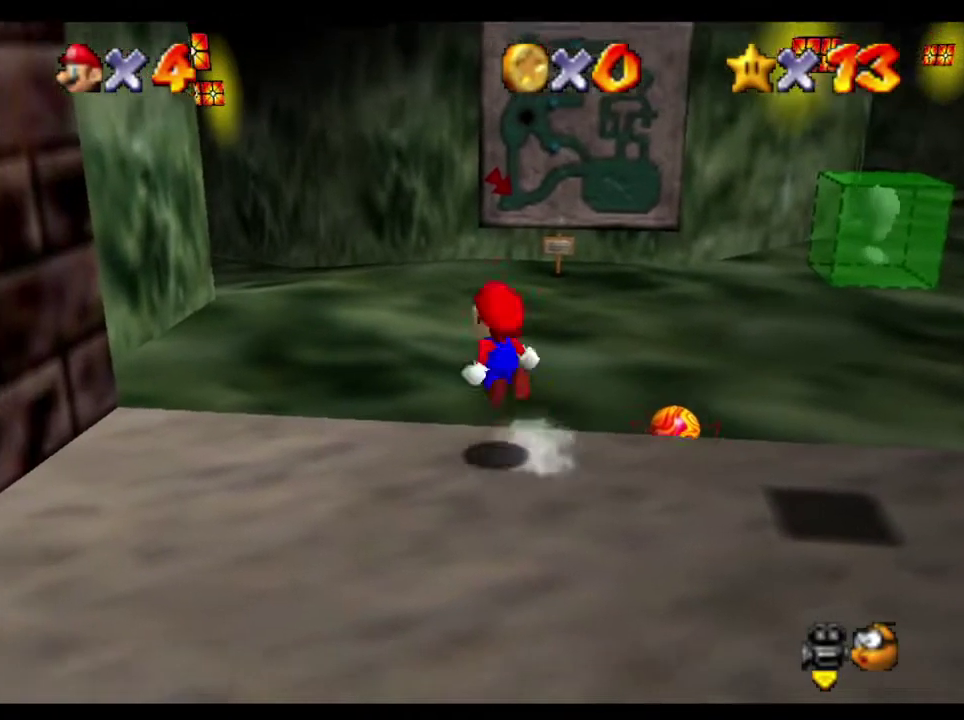
{"buttons": [], "left_stick": "up", "right_stick": "center", "events": [[133, "A", "down"], [233, "A", "up"], [400, "A", "down"], [467, "A", "up"], [467, "left_stick", "up"]]}
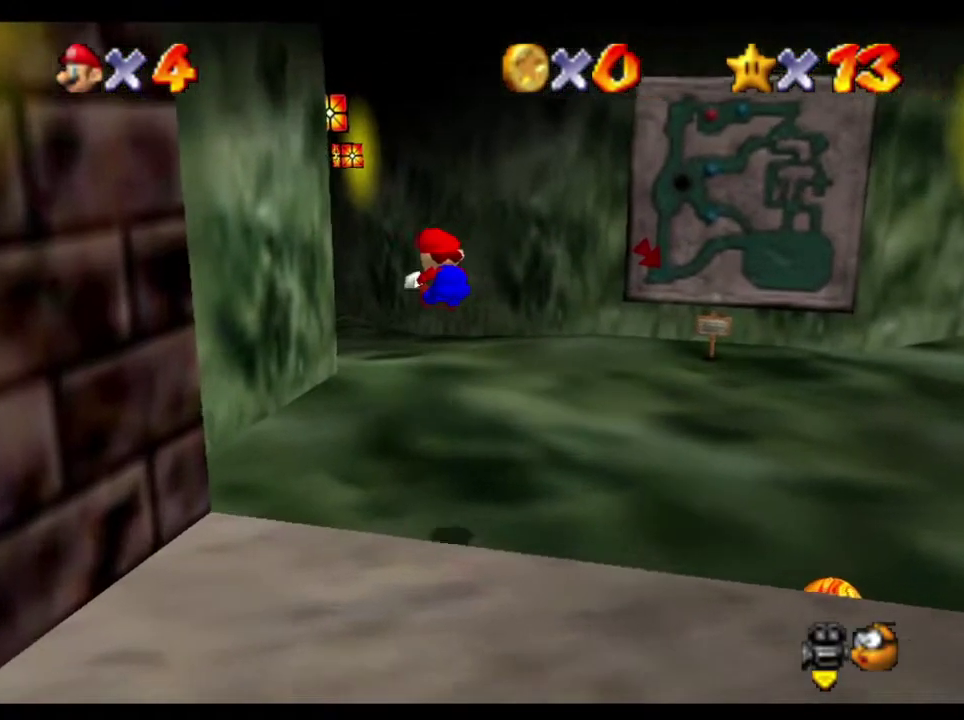
{"buttons": ["A"], "left_stick": "up", "right_stick": "center", "events": [[33, "A", "down"], [100, "A", "up"], [167, "A", "down"], [200, "left_stick", "up-right"], [233, "A", "up"], [300, "A", "down"], [400, "left_stick", "up"]]}
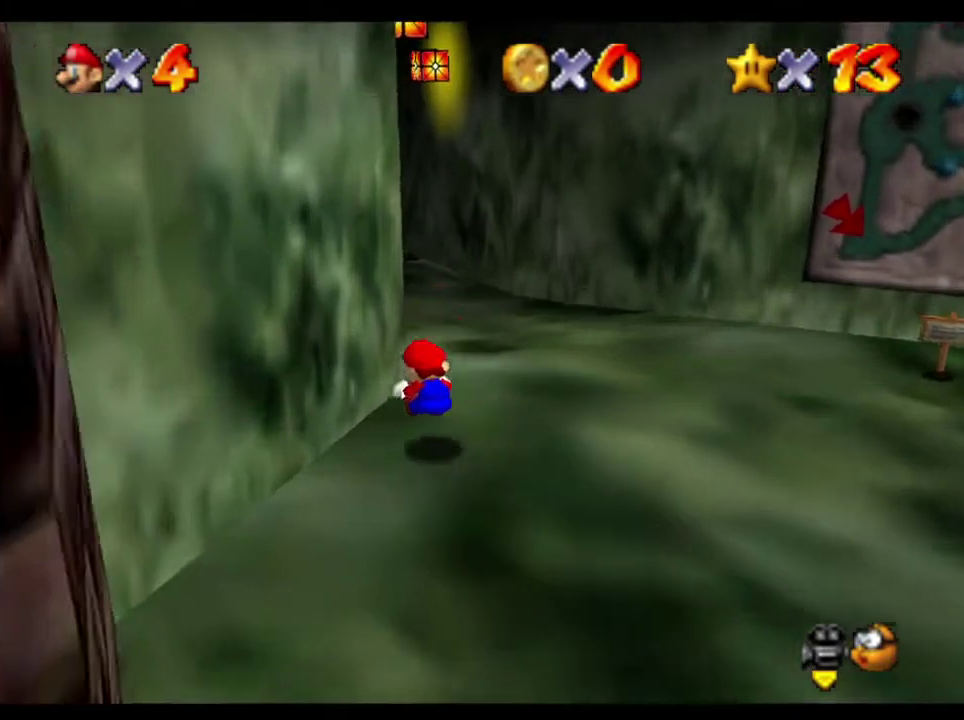
{"buttons": [], "left_stick": "up", "right_stick": "center", "events": [[67, "A", "up"], [133, "A", "down"], [200, "A", "up"], [250, "A", "down"], [317, "A", "up"], [400, "A", "down"], [467, "A", "up"]]}
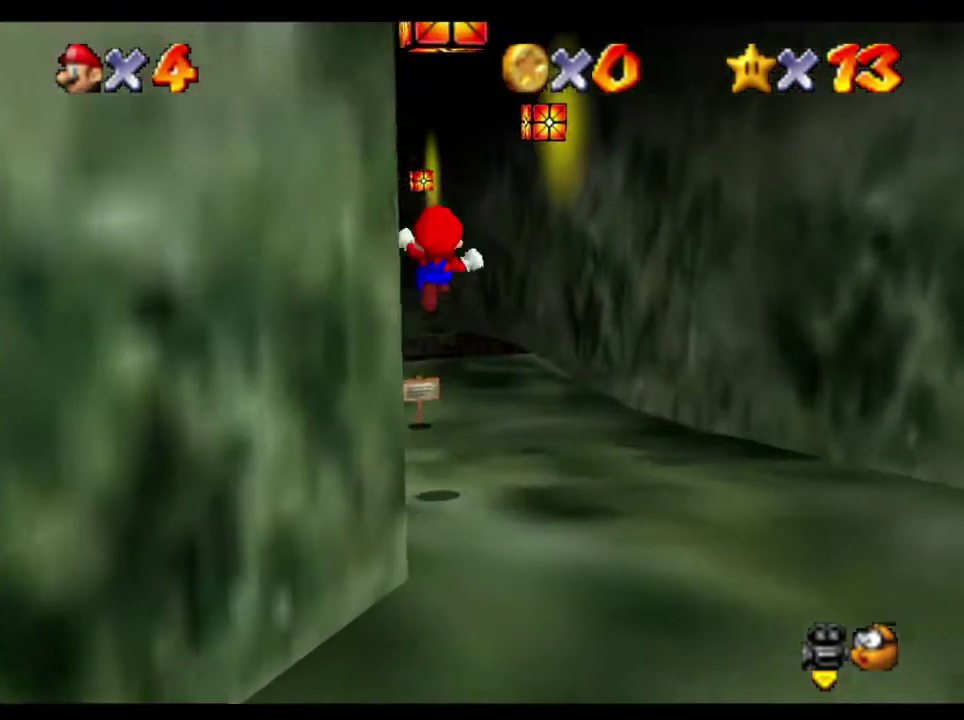
{"buttons": [], "left_stick": "up", "right_stick": "center", "events": [[17, "A", "down"], [67, "A", "up"], [217, "A", "down"], [250, "left_stick", "down"], [383, "A", "up"], [417, "left_stick", "up"]]}
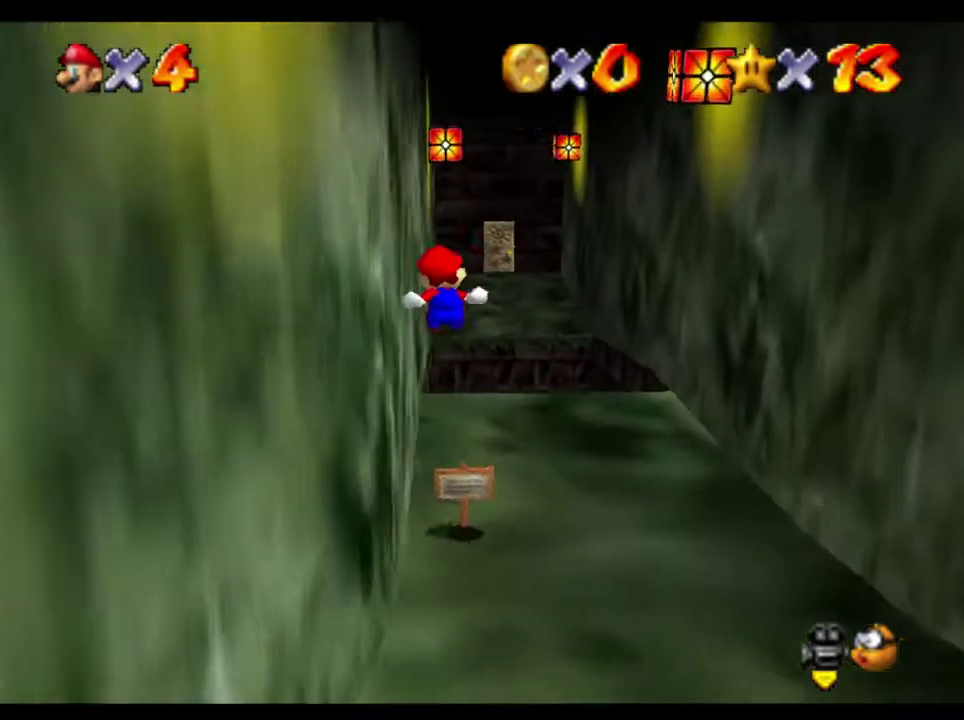
{"buttons": [], "left_stick": "up", "right_stick": "center", "events": [[17, "A", "down"], [50, "left_stick", "up-right"], [83, "A", "up"], [283, "A", "down"], [350, "A", "up"], [450, "left_stick", "up"]]}
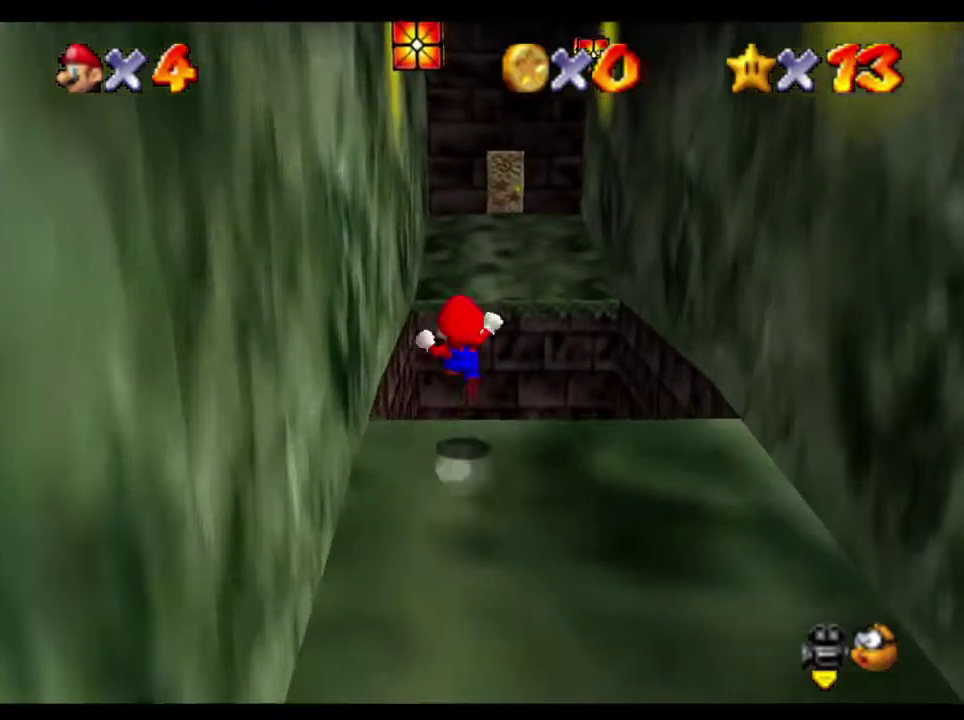
{"buttons": [], "left_stick": "up", "right_stick": "down", "events": [[17, "A", "down"], [67, "A", "up"], [233, "left_stick", "up-right"], [333, "left_stick", "up"], [500, "right_stick", "down"]]}
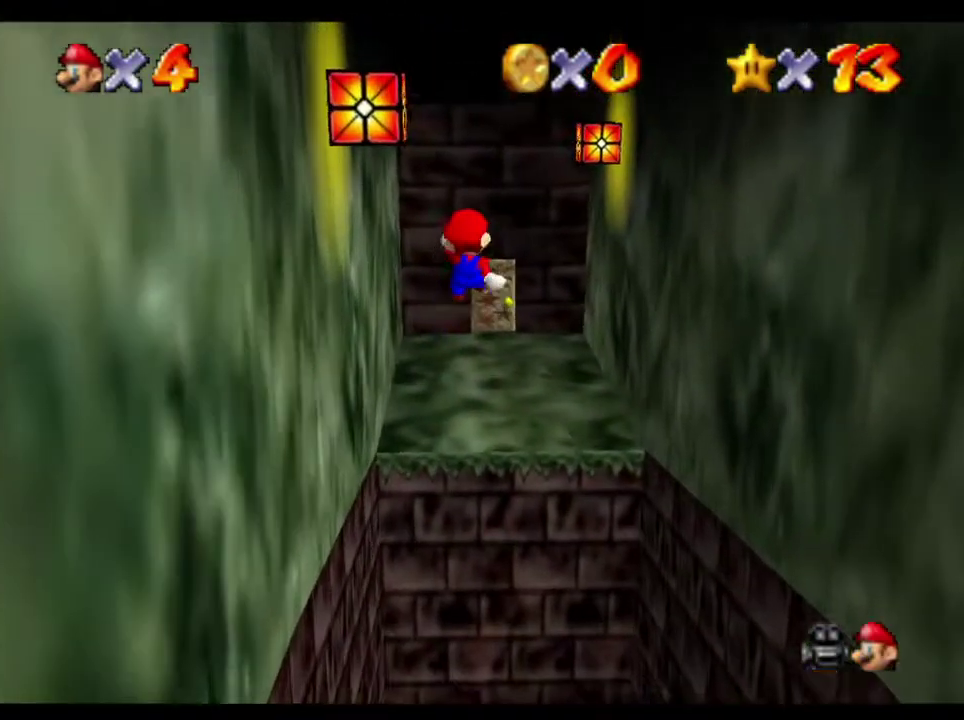
{"buttons": [], "left_stick": "up-right", "right_stick": "center", "events": [[133, "right_stick", "center"], [383, "left_stick", "up-right"]]}
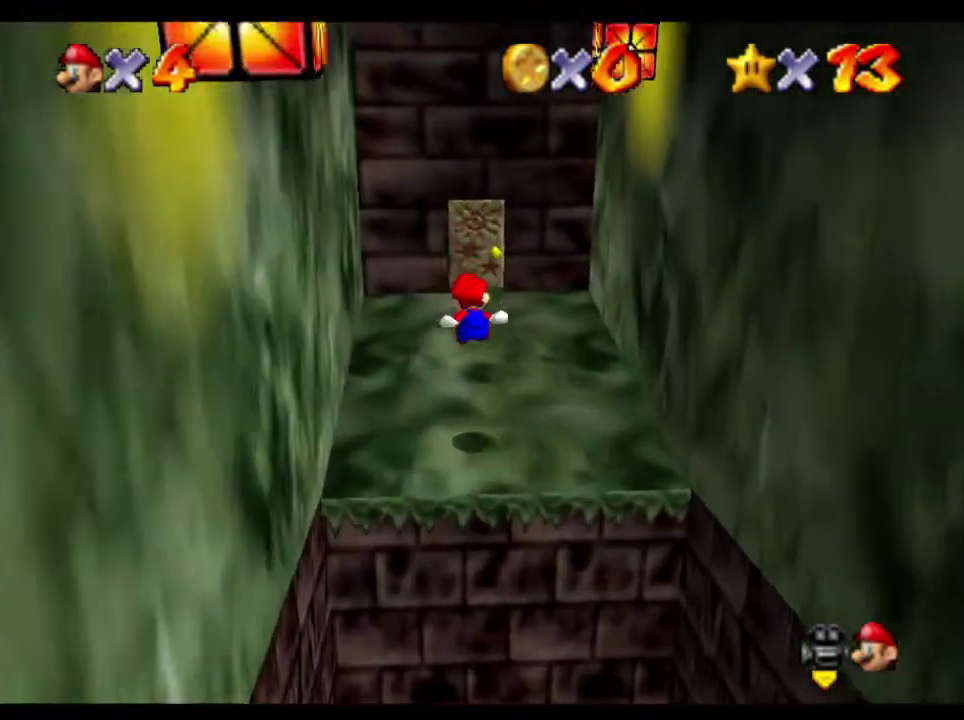
{"buttons": [], "left_stick": "up", "right_stick": "center", "events": [[150, "left_stick", "up"]]}
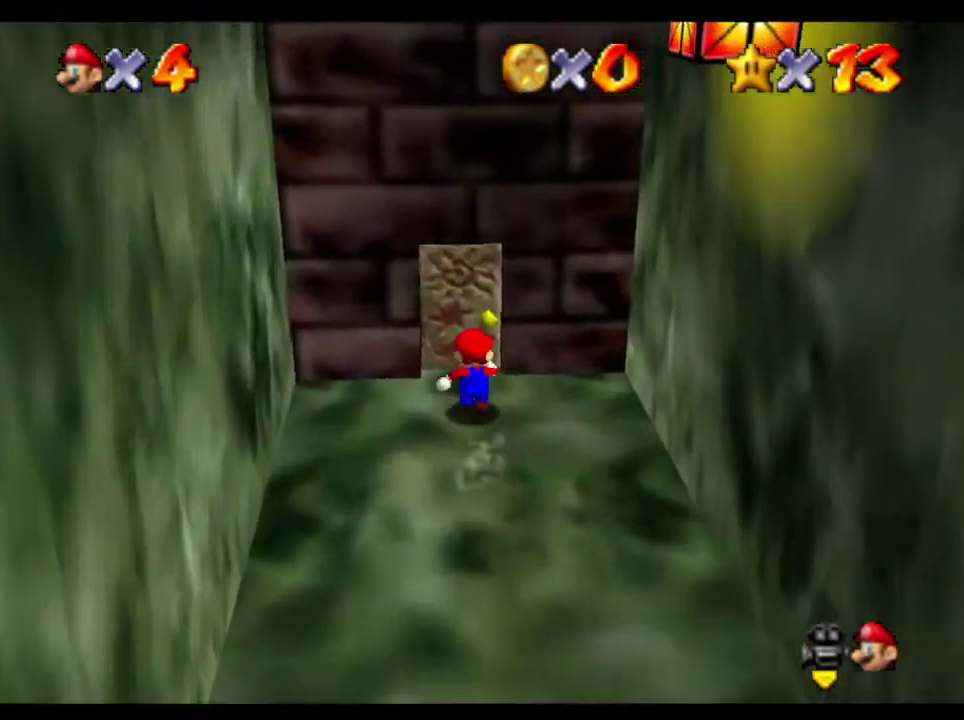
{"buttons": ["A"], "left_stick": "up-right", "right_stick": "center", "events": [[350, "A", "down"], [400, "left_stick", "up-right"]]}
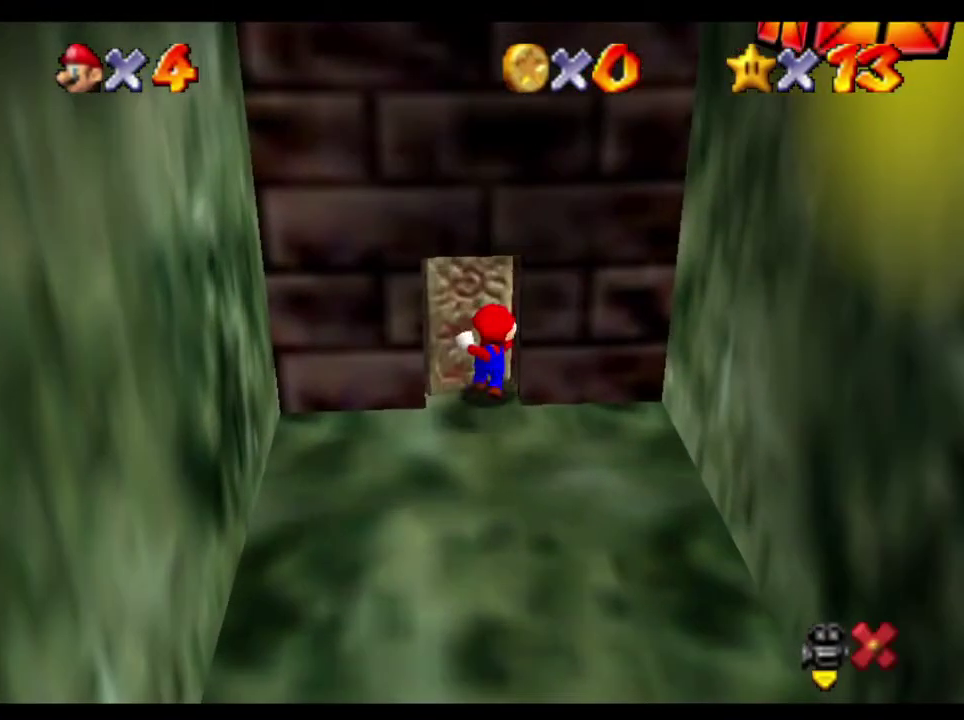
{"buttons": ["A"], "left_stick": "up-right", "right_stick": "center", "events": []}
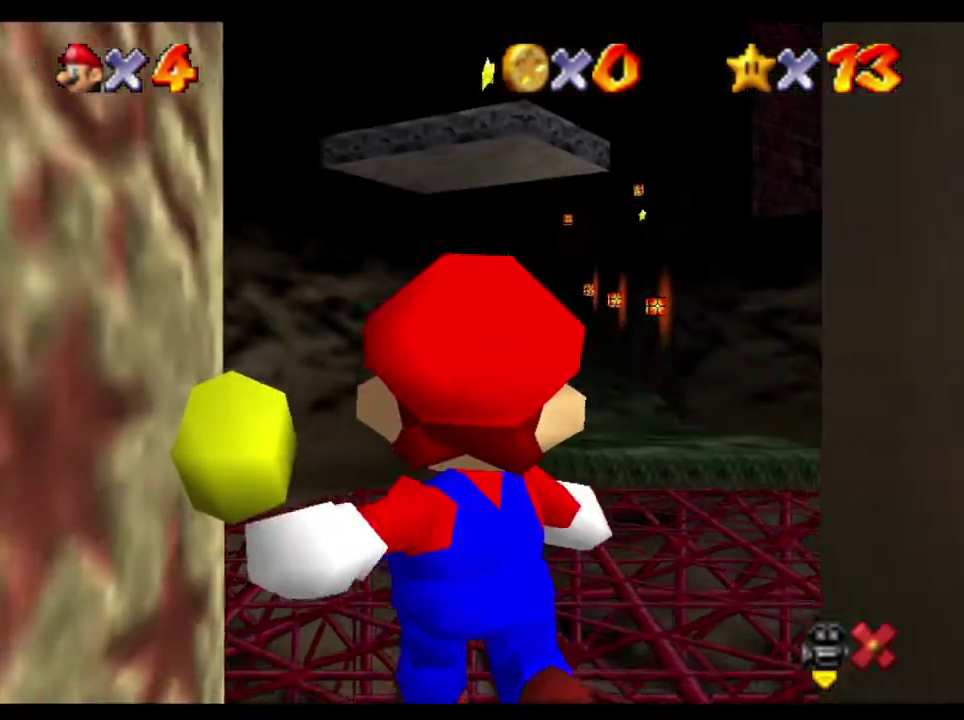
{"buttons": ["A"], "left_stick": "up-right", "right_stick": "center", "events": []}
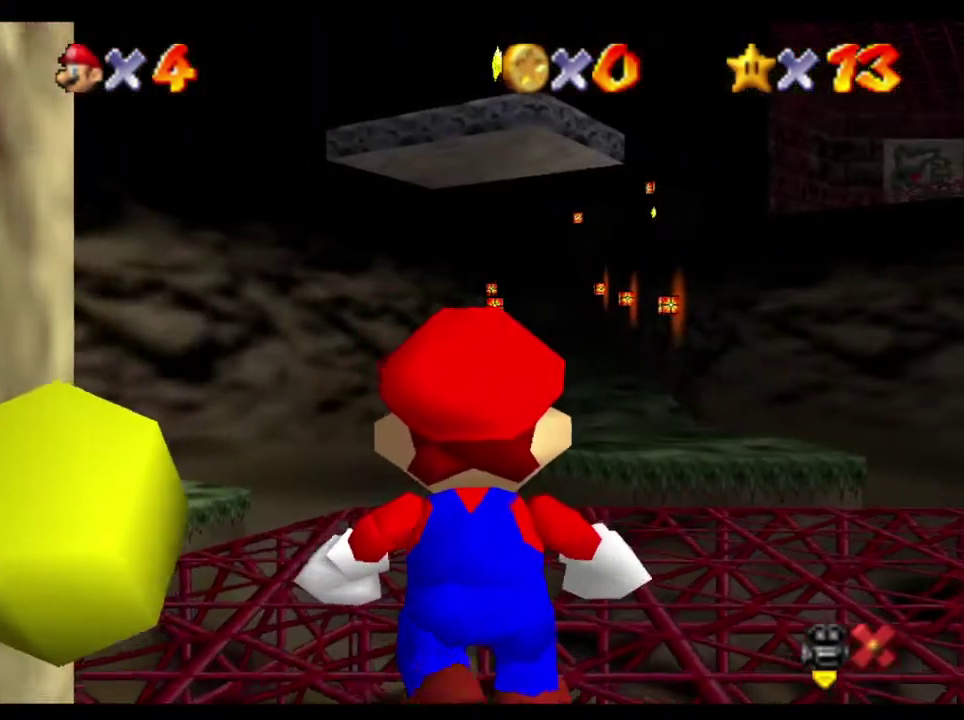
{"buttons": [], "left_stick": "up-right", "right_stick": "center", "events": [[250, "B", "down"], [350, "B", "up"], [383, "A", "up"]]}
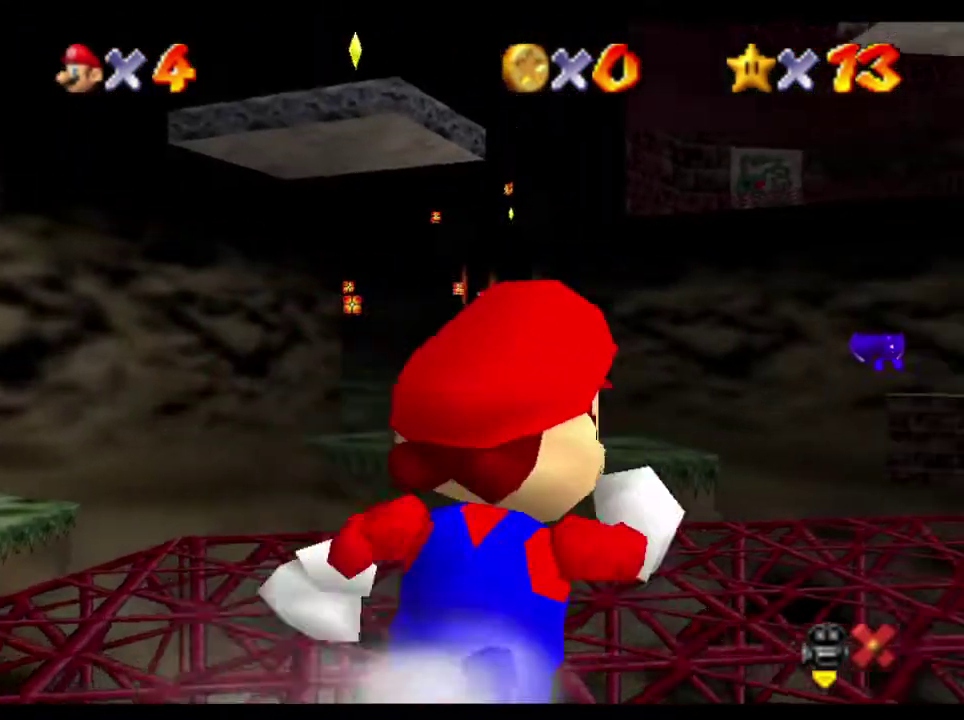
{"buttons": [], "left_stick": "up", "right_stick": "center", "events": [[83, "left_stick", "up"], [150, "left_stick", "up-right"], [183, "A", "down"], [183, "B", "down"], [283, "B", "up"], [317, "A", "up"], [383, "left_stick", "up"]]}
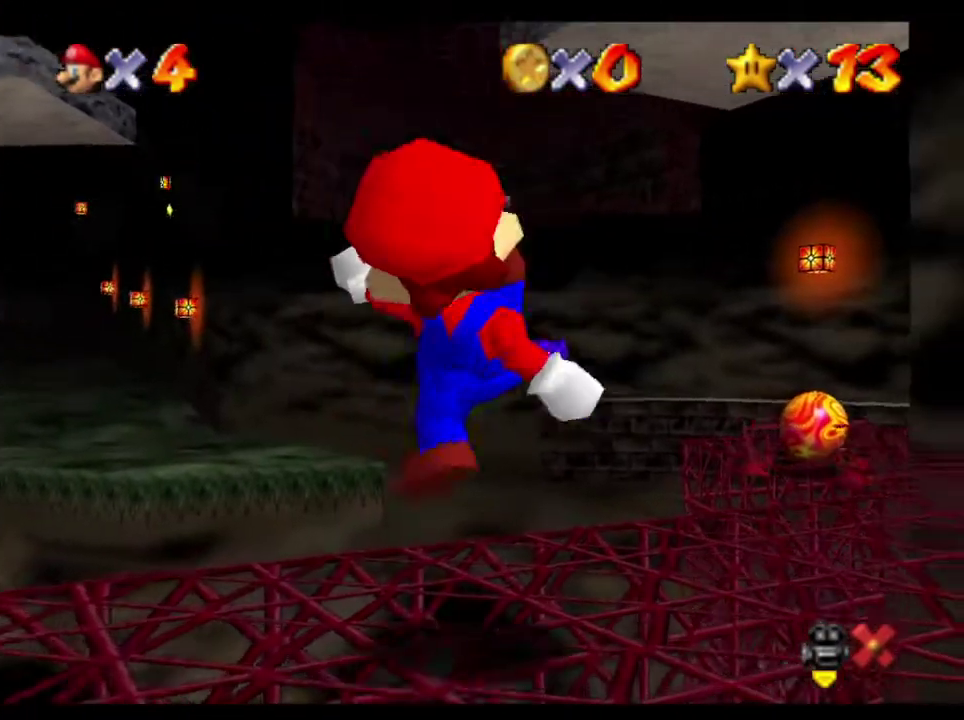
{"buttons": [], "left_stick": "up-right", "right_stick": "center", "events": [[117, "left_stick", "up-right"]]}
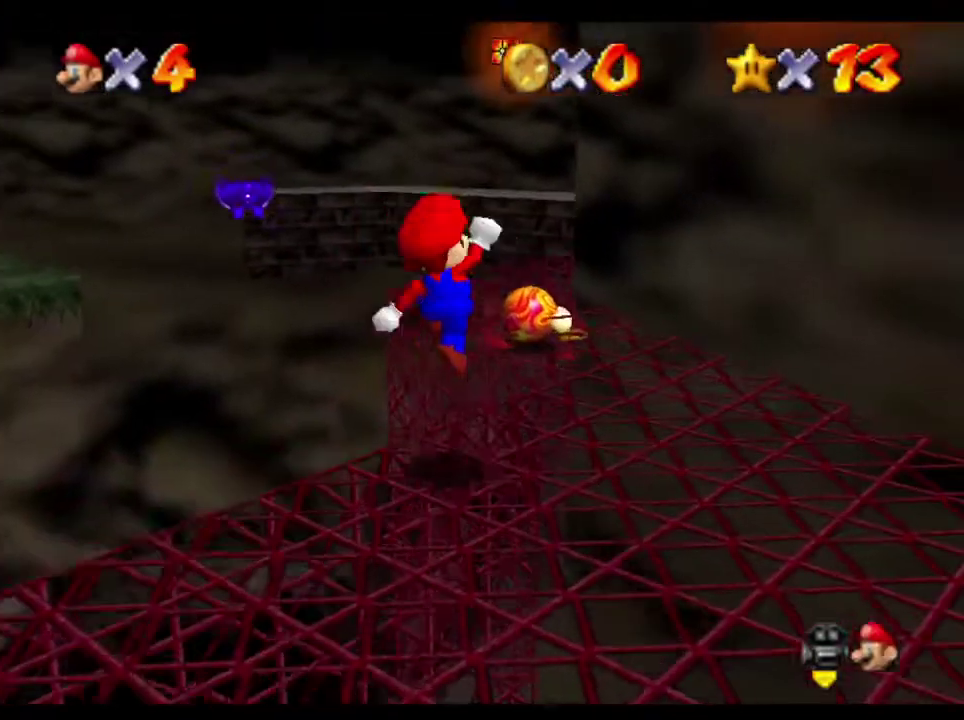
{"buttons": ["A"], "left_stick": "up-right", "right_stick": "center", "events": [[333, "A", "down"]]}
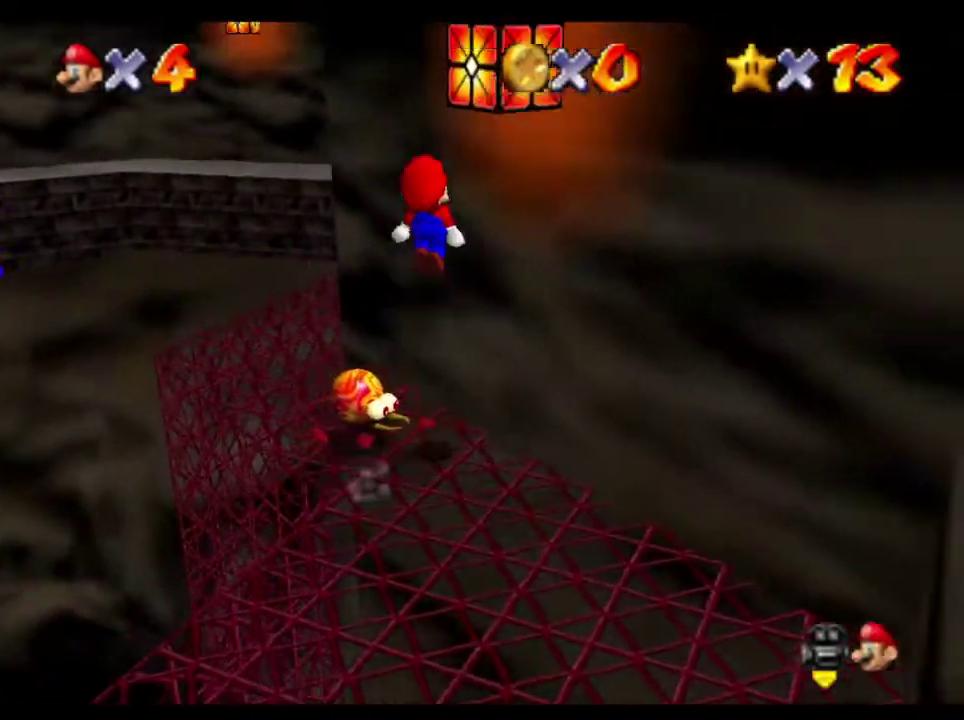
{"buttons": ["A"], "left_stick": "up-right", "right_stick": "center", "events": [[133, "left_stick", "up"], [367, "left_stick", "up-right"]]}
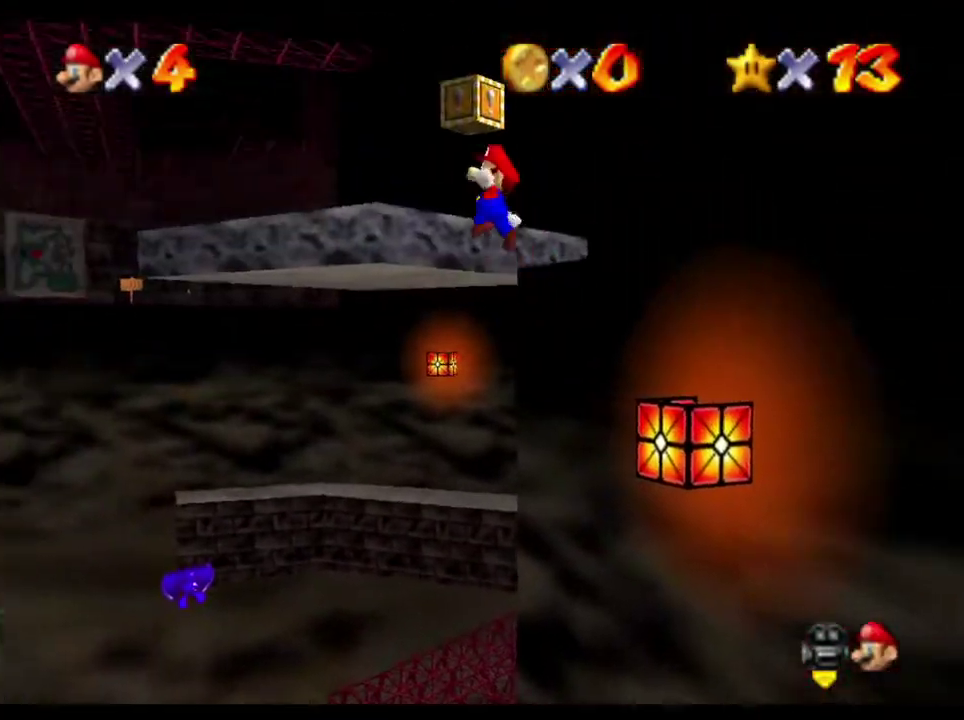
{"buttons": ["A"], "left_stick": "up", "right_stick": "center", "events": [[383, "left_stick", "up"], [417, "A", "up"], [483, "A", "down"]]}
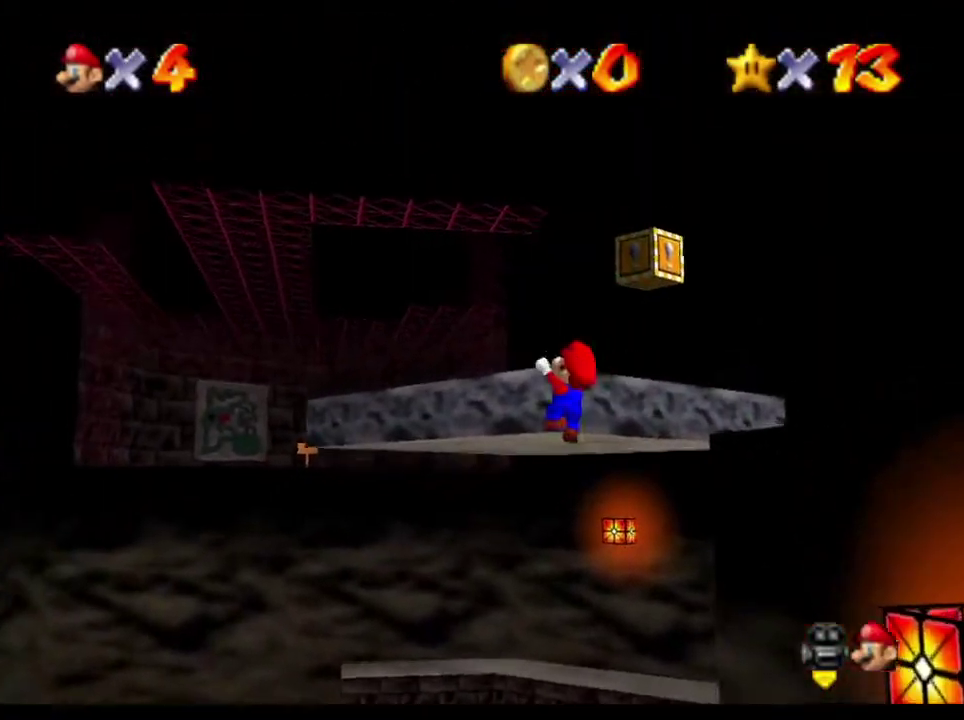
{"buttons": [], "left_stick": "up", "right_stick": "center", "events": [[150, "A", "up"]]}
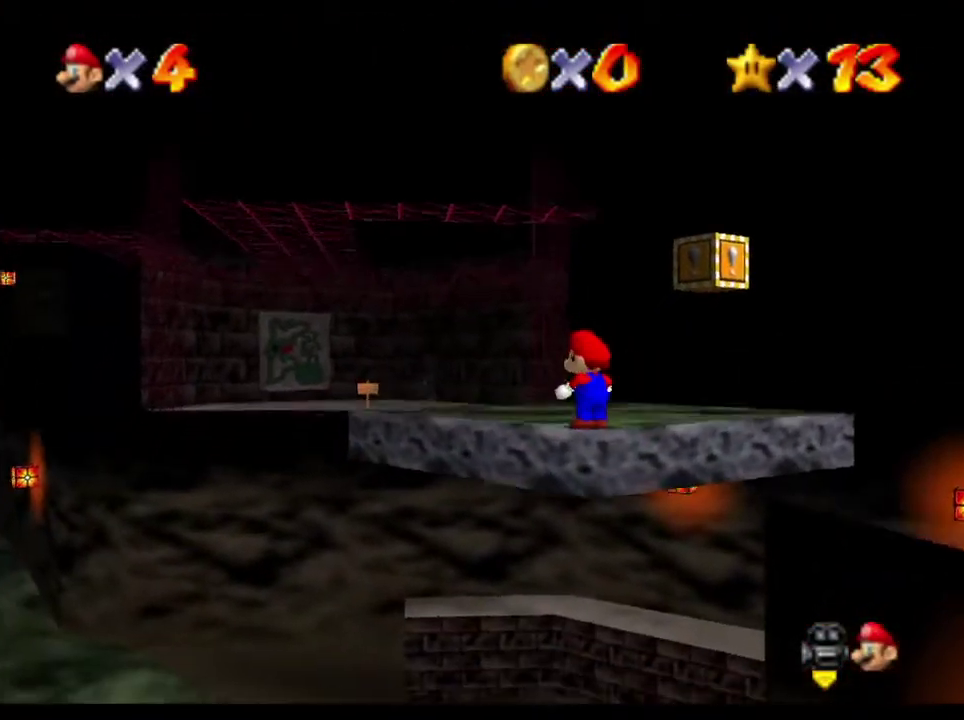
{"buttons": [], "left_stick": "up", "right_stick": "center", "events": []}